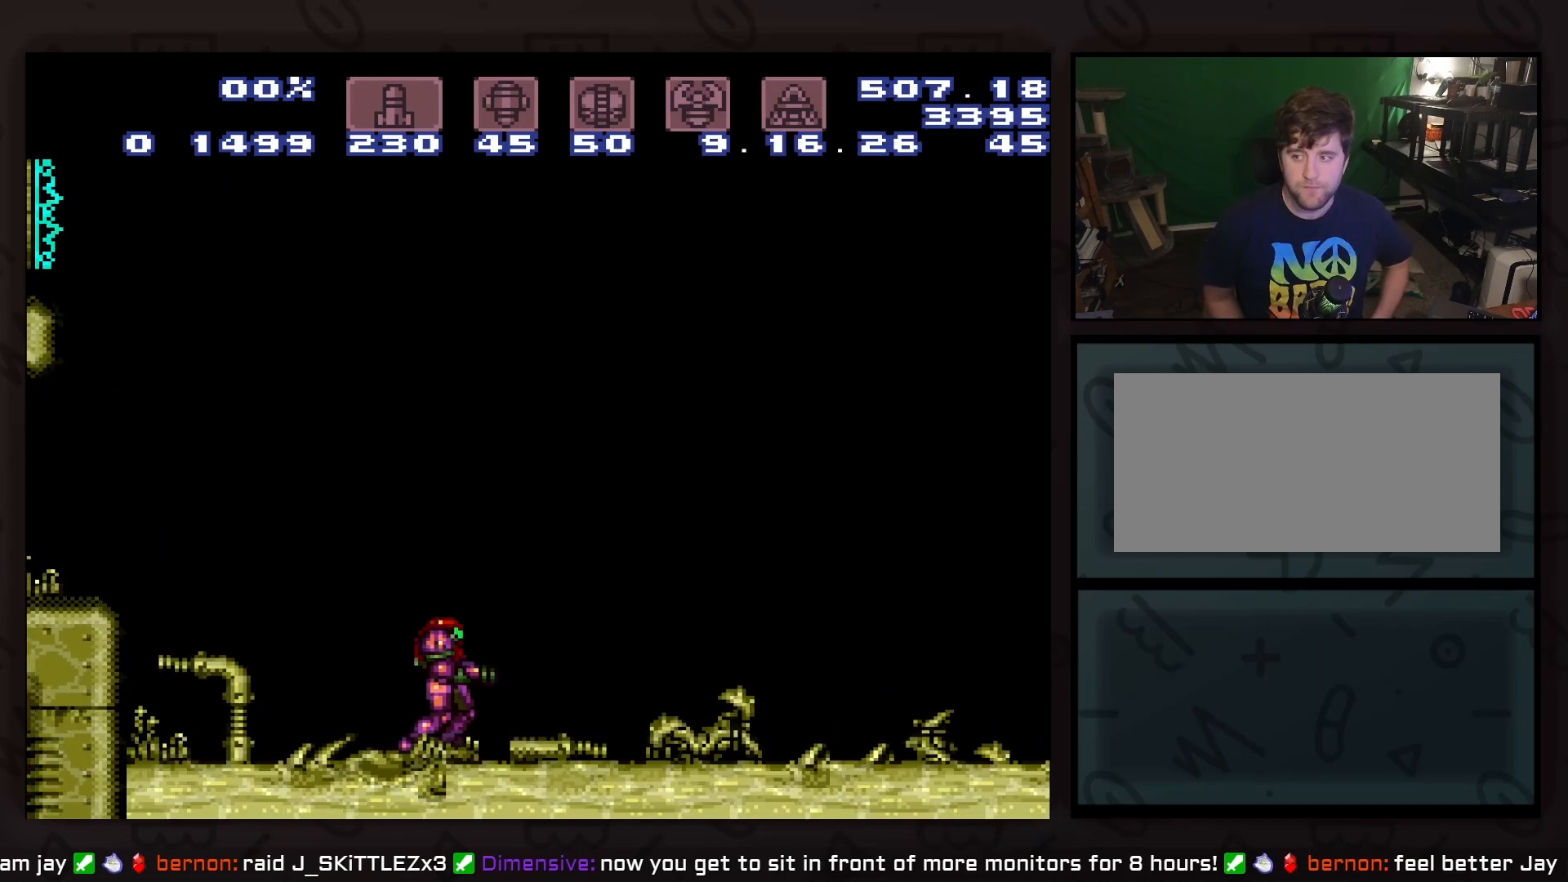
Gameplay with a controller (Nintendo layout); each line is a JSON object with the inputs held at the frame after it. "events" lists button and stick changes between this image and that frame as [ms after this image, input, new state], when the widget could be followed in between. Not read: L3 R3.
{"buttons": [], "events": []}
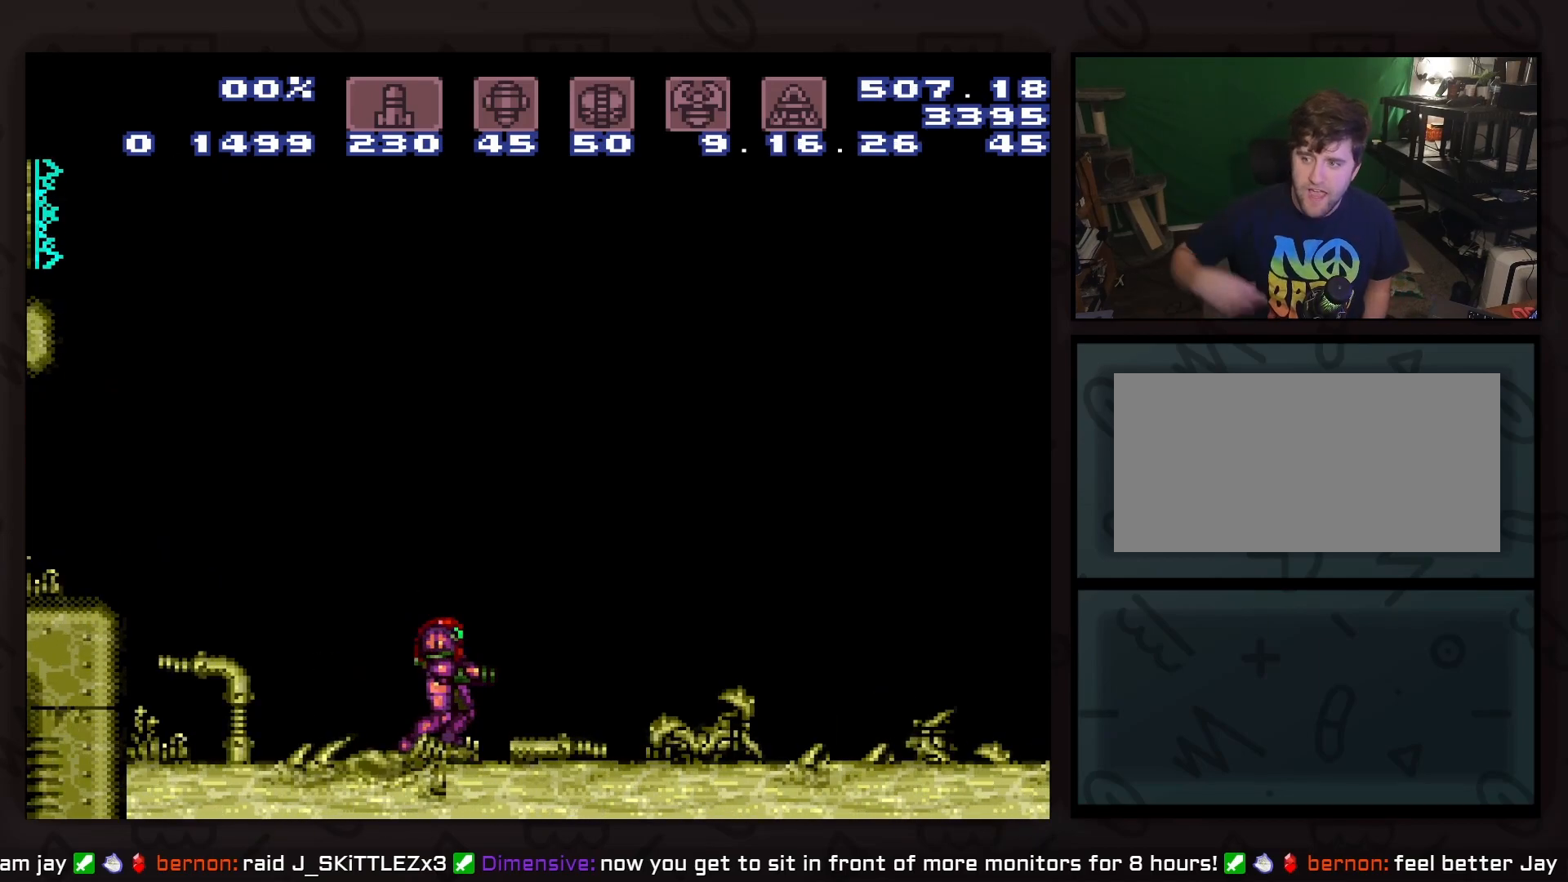
{"buttons": [], "events": []}
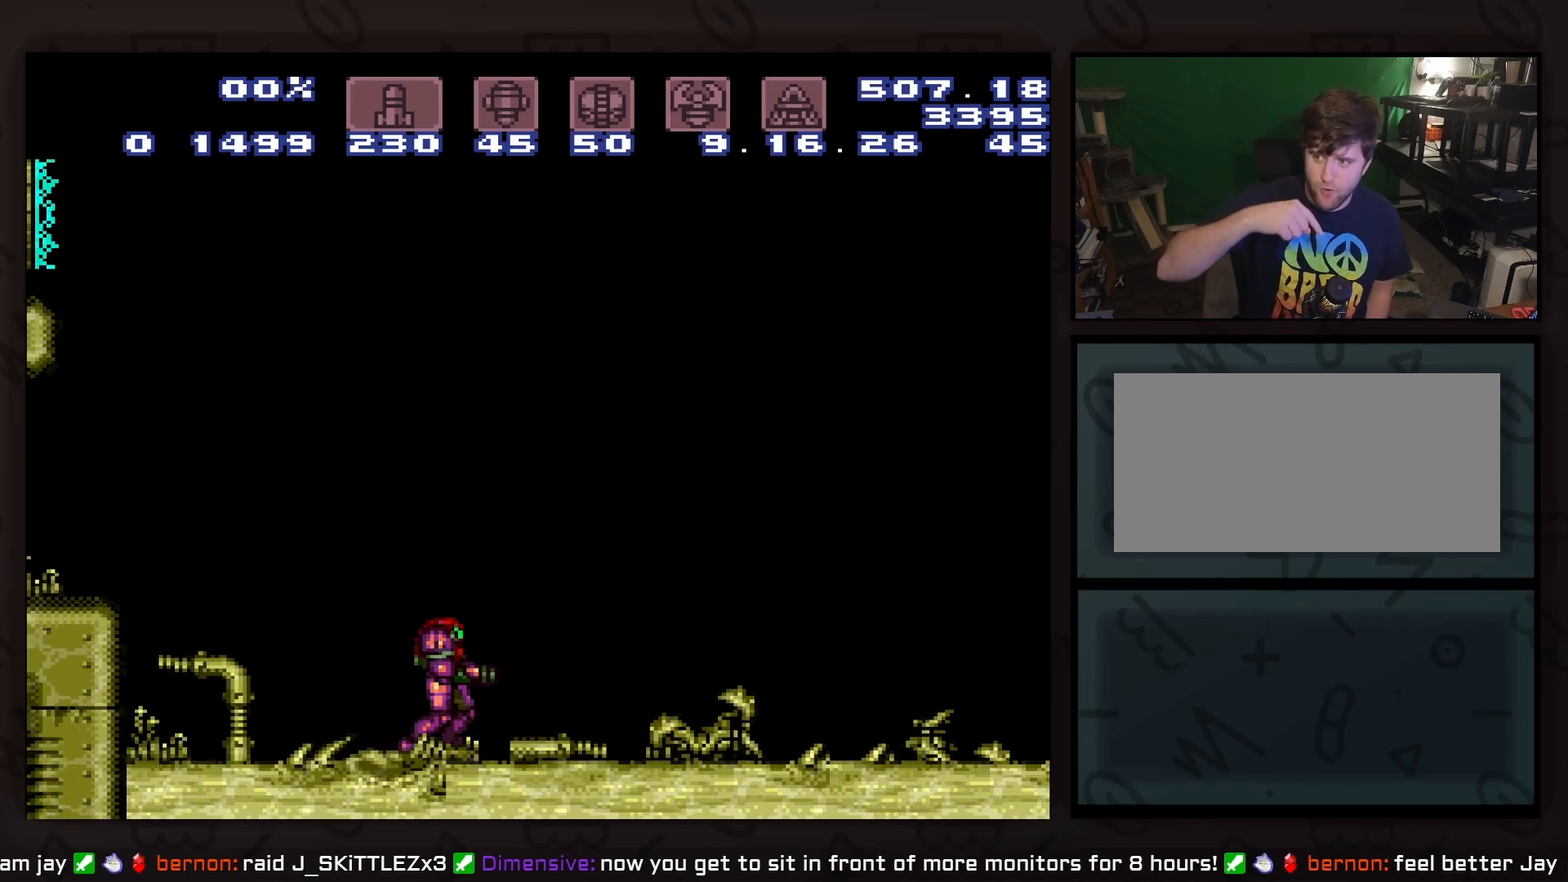
{"buttons": ["DPAD_RIGHT"], "events": [[283, "DPAD_LEFT", "down"], [400, "DPAD_DOWN", "down"], [400, "DPAD_LEFT", "up"], [467, "DPAD_DOWN", "up"], [467, "DPAD_RIGHT", "down"]]}
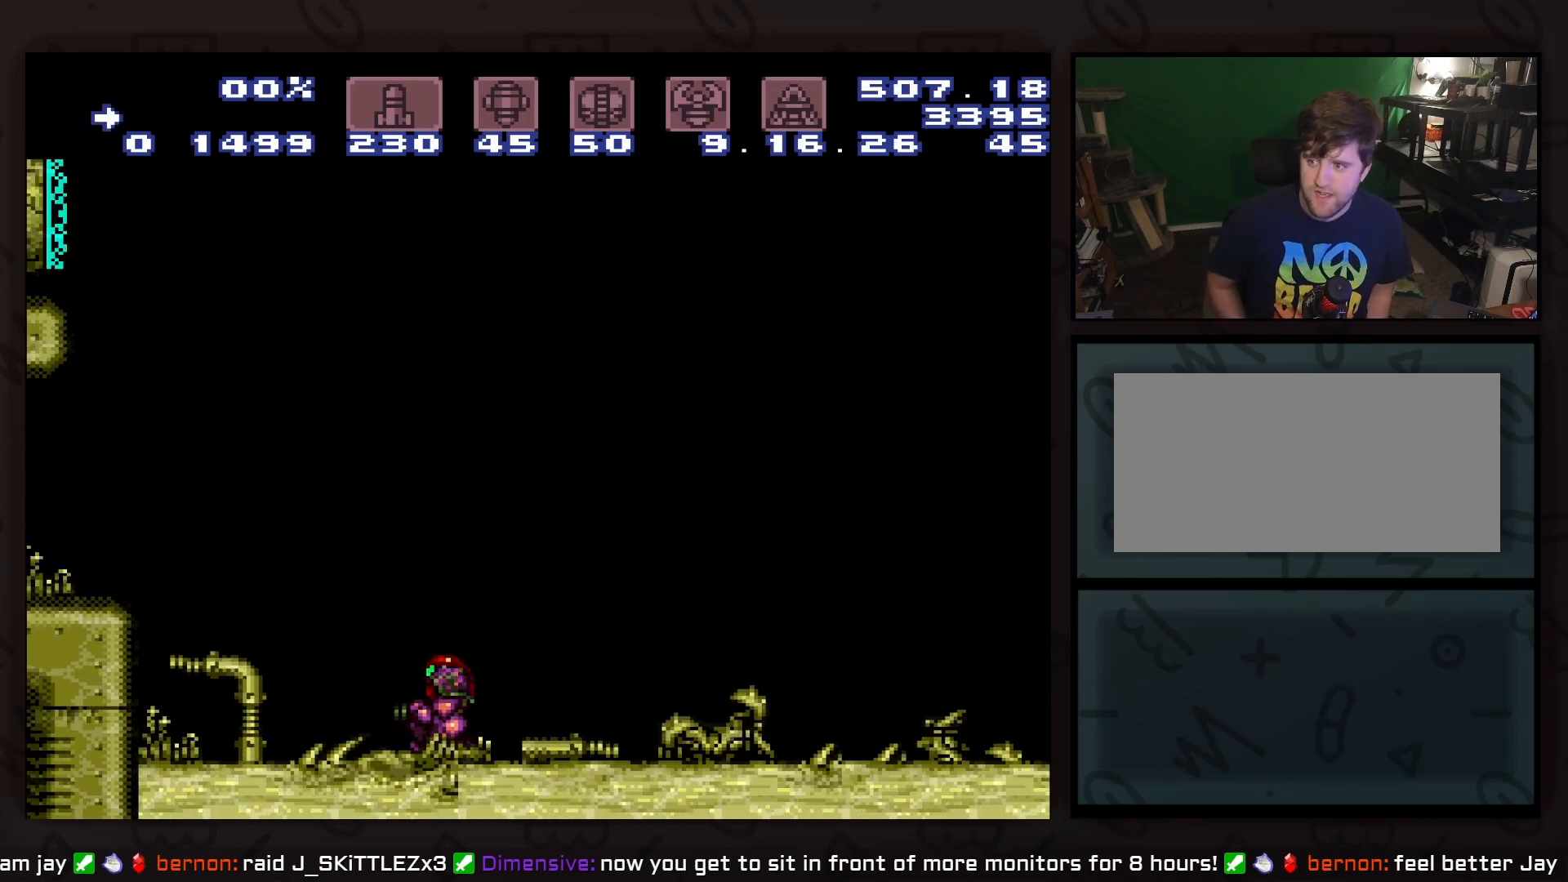
{"buttons": ["DPAD_DOWN", "DPAD_RIGHT"]}
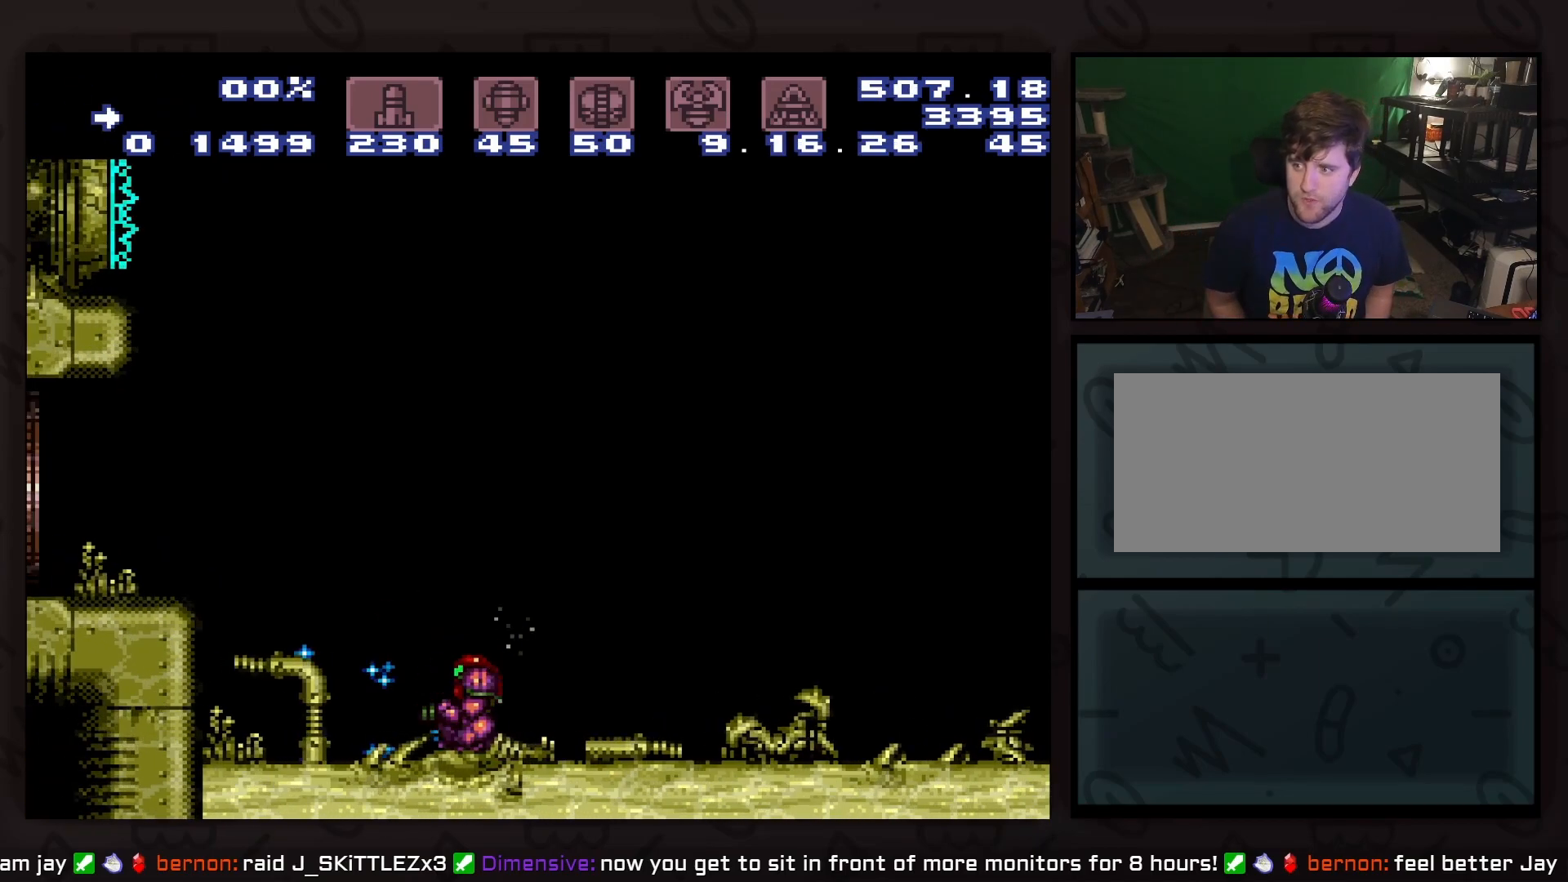
{"buttons": ["A"], "events": [[33, "DPAD_DOWN", "up"], [33, "DPAD_UP", "down"], [33, "Y", "down"], [100, "DPAD_RIGHT", "up"], [150, "DPAD_UP", "up"], [150, "Y", "up"], [350, "A", "down"], [417, "DPAD_DOWN", "down"], [483, "DPAD_DOWN", "up"]]}
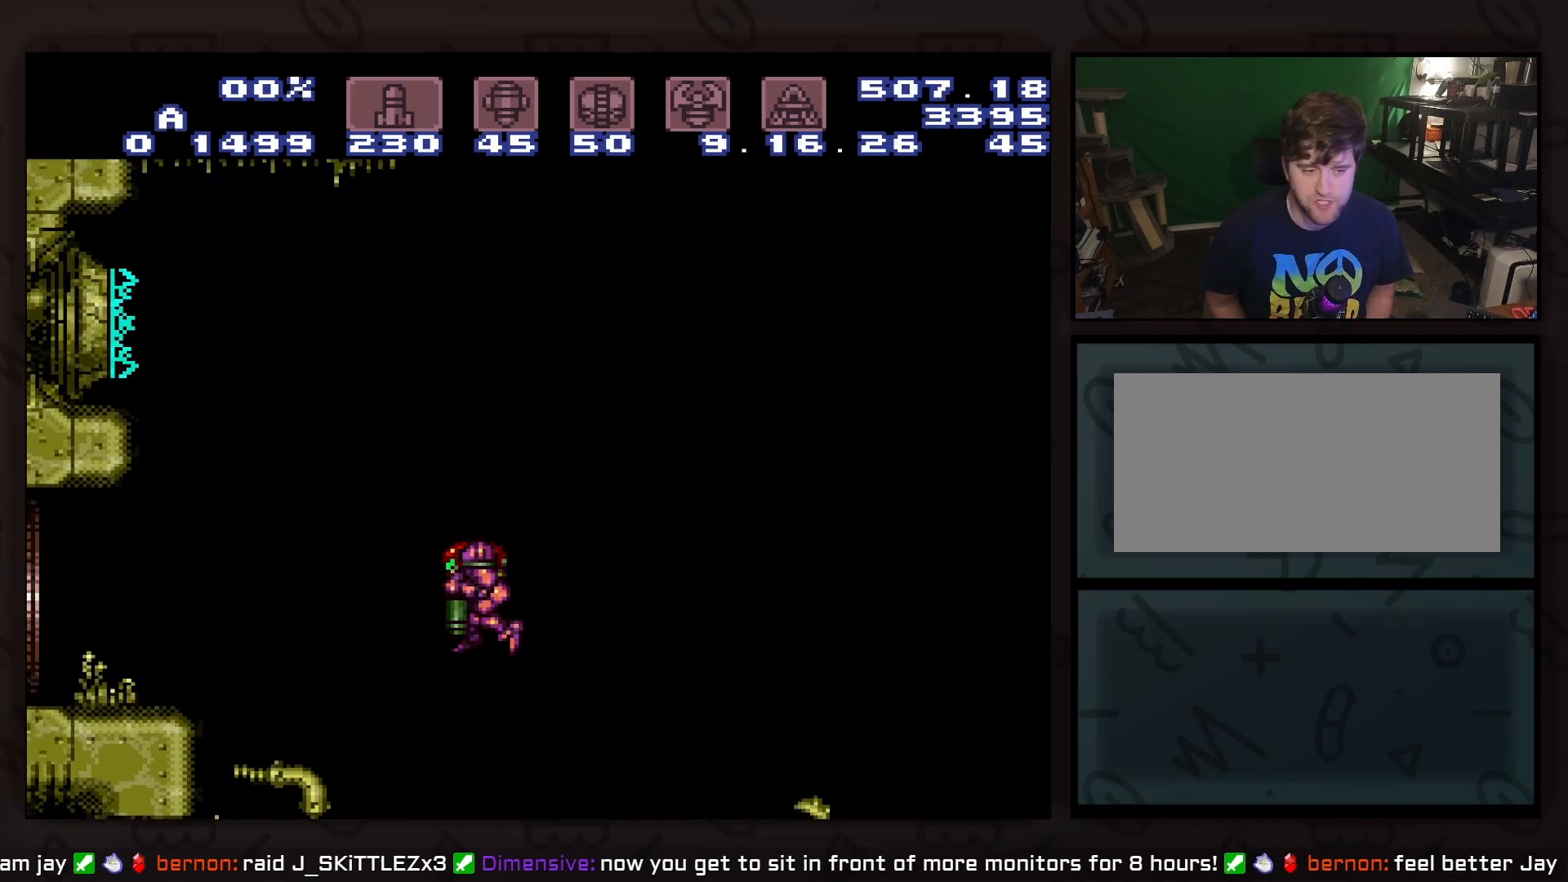
{"buttons": ["A", "DPAD_RIGHT"], "events": [[33, "DPAD_DOWN", "down"], [167, "DPAD_DOWN", "up"], [217, "DPAD_DOWN", "down"], [217, "X", "down"], [417, "DPAD_DOWN", "up"], [417, "DPAD_RIGHT", "down"], [417, "X", "up"]]}
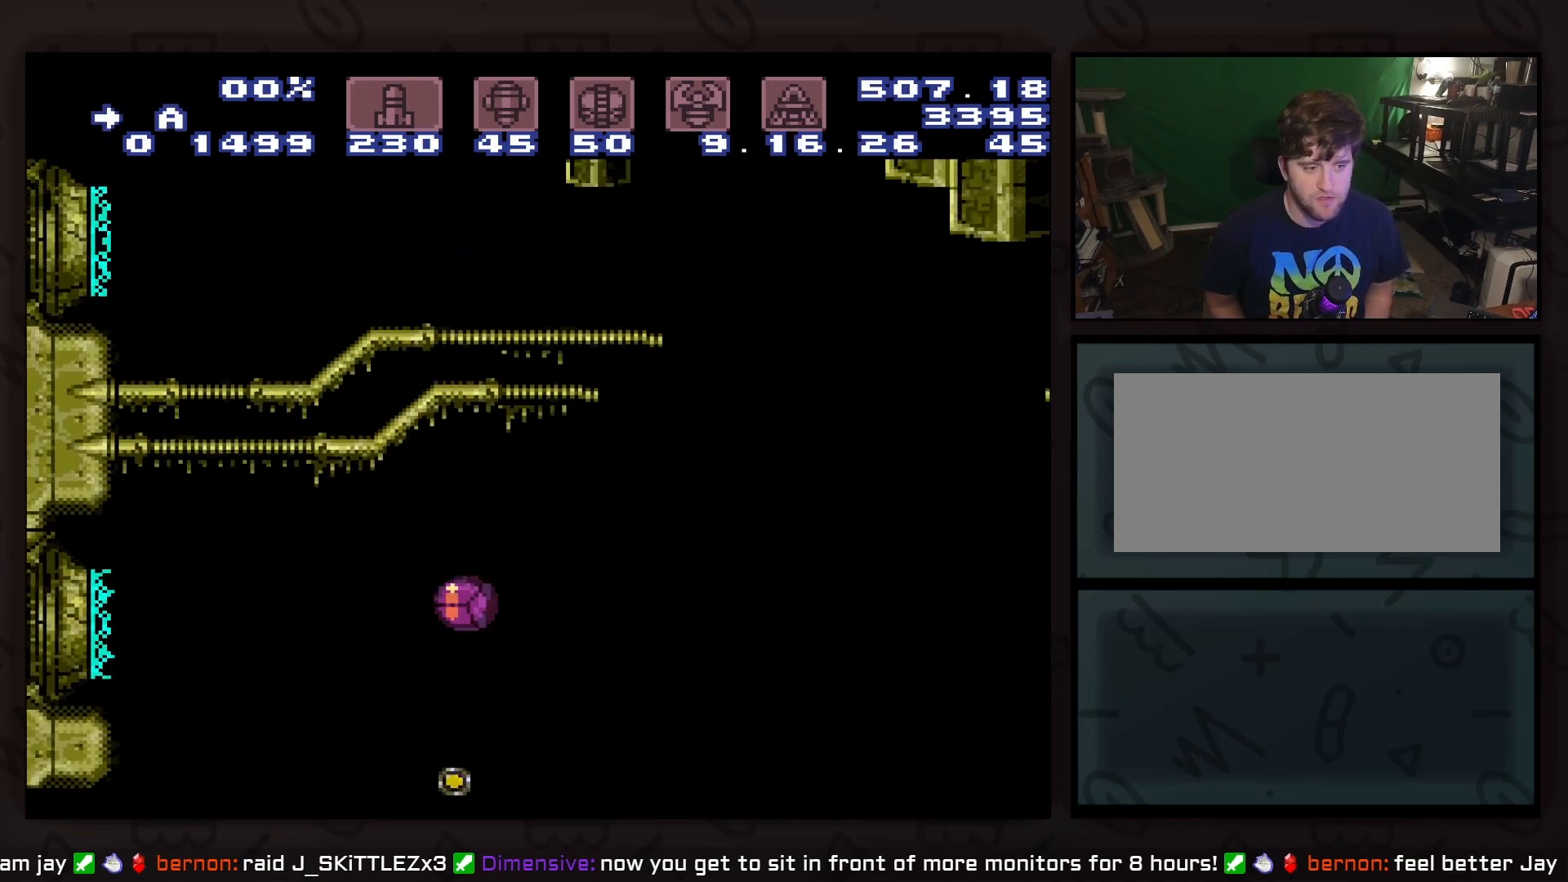
{"buttons": ["DPAD_DOWN"], "events": [[50, "A", "up"], [50, "DPAD_DOWN", "down"], [50, "X", "down"], [167, "DPAD_DOWN", "up"], [167, "X", "up"], [300, "DPAD_DOWN", "down"], [350, "X", "down"], [417, "X", "up"], [483, "DPAD_RIGHT", "up"]]}
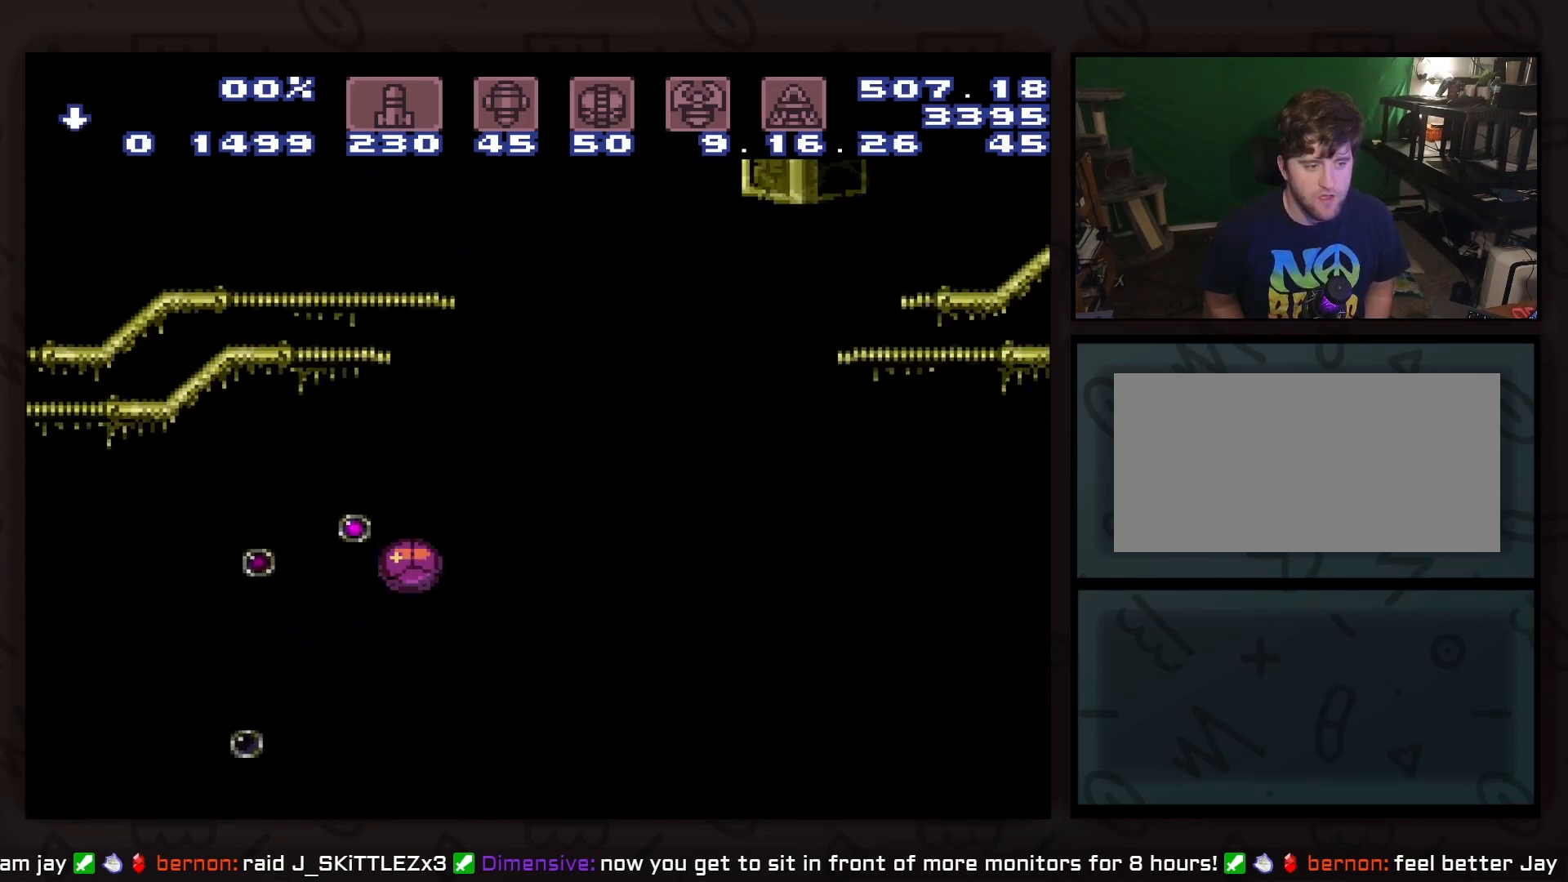
{"buttons": ["DPAD_LEFT"], "events": [[50, "DPAD_LEFT", "down"], [100, "X", "down"], [233, "DPAD_DOWN", "up"], [233, "X", "up"], [300, "DPAD_LEFT", "up"], [300, "DPAD_UP", "down"], [350, "DPAD_LEFT", "down"], [417, "DPAD_UP", "up"]]}
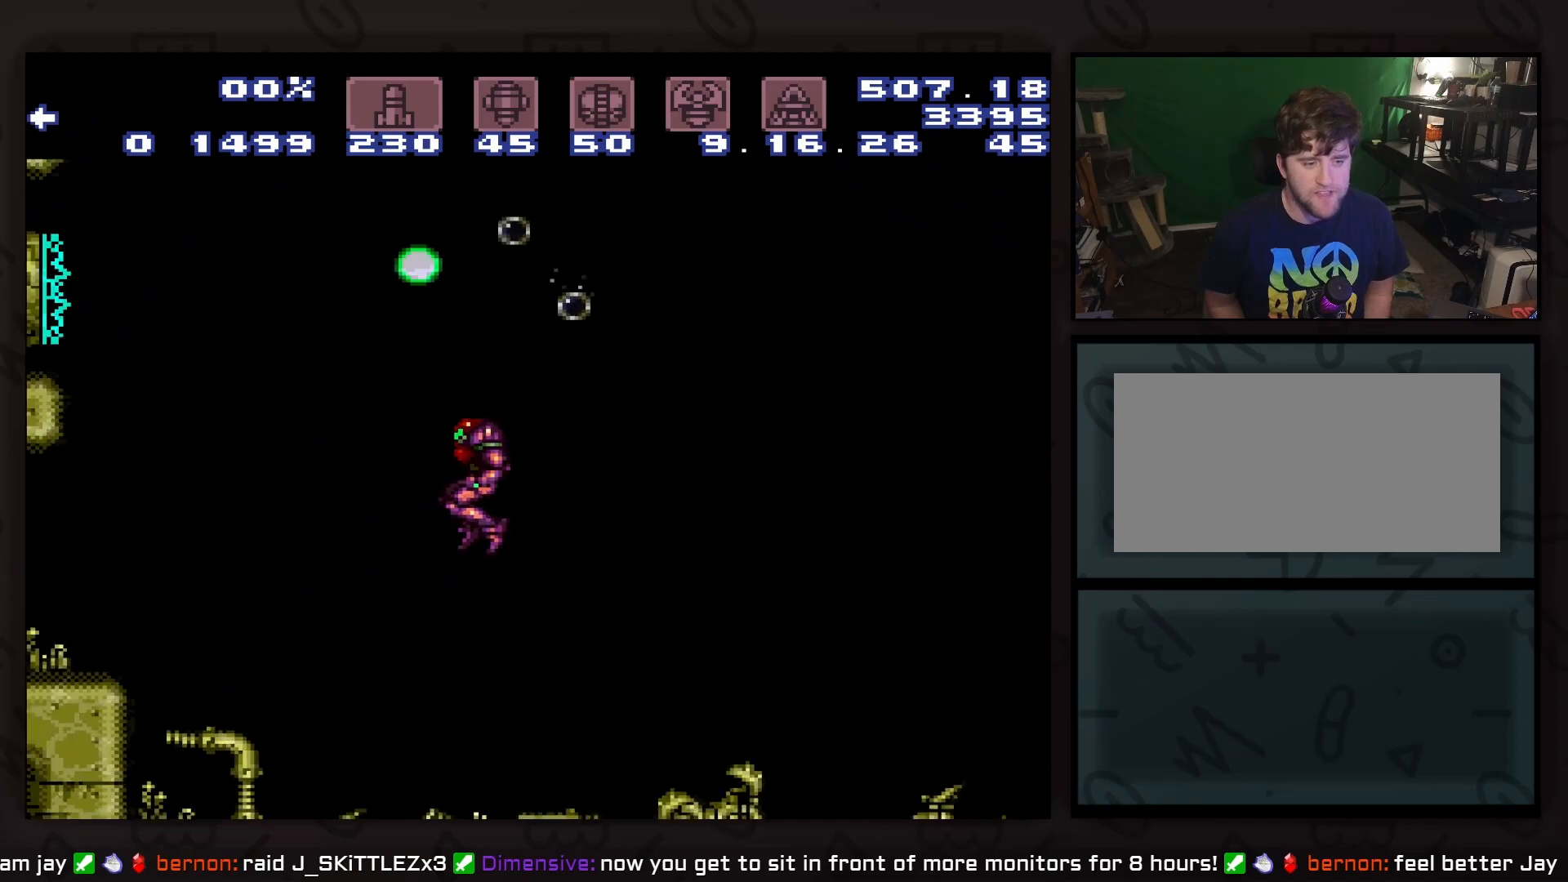
{"buttons": [], "events": [[233, "DPAD_LEFT", "up"], [433, "DPAD_RIGHT", "down"], [500, "DPAD_RIGHT", "up"]]}
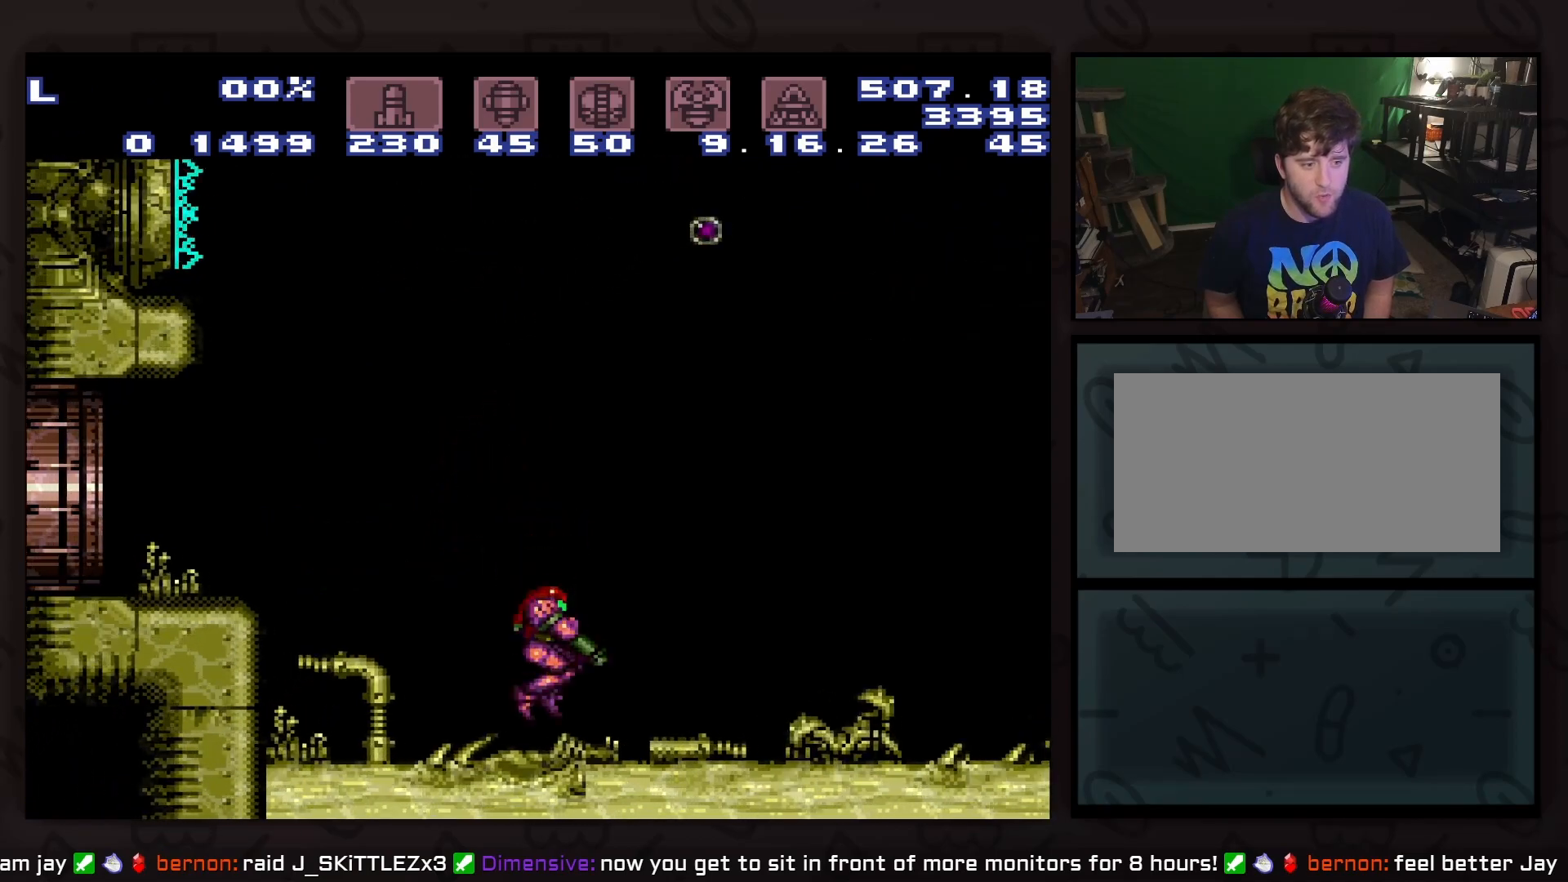
{"buttons": [], "events": []}
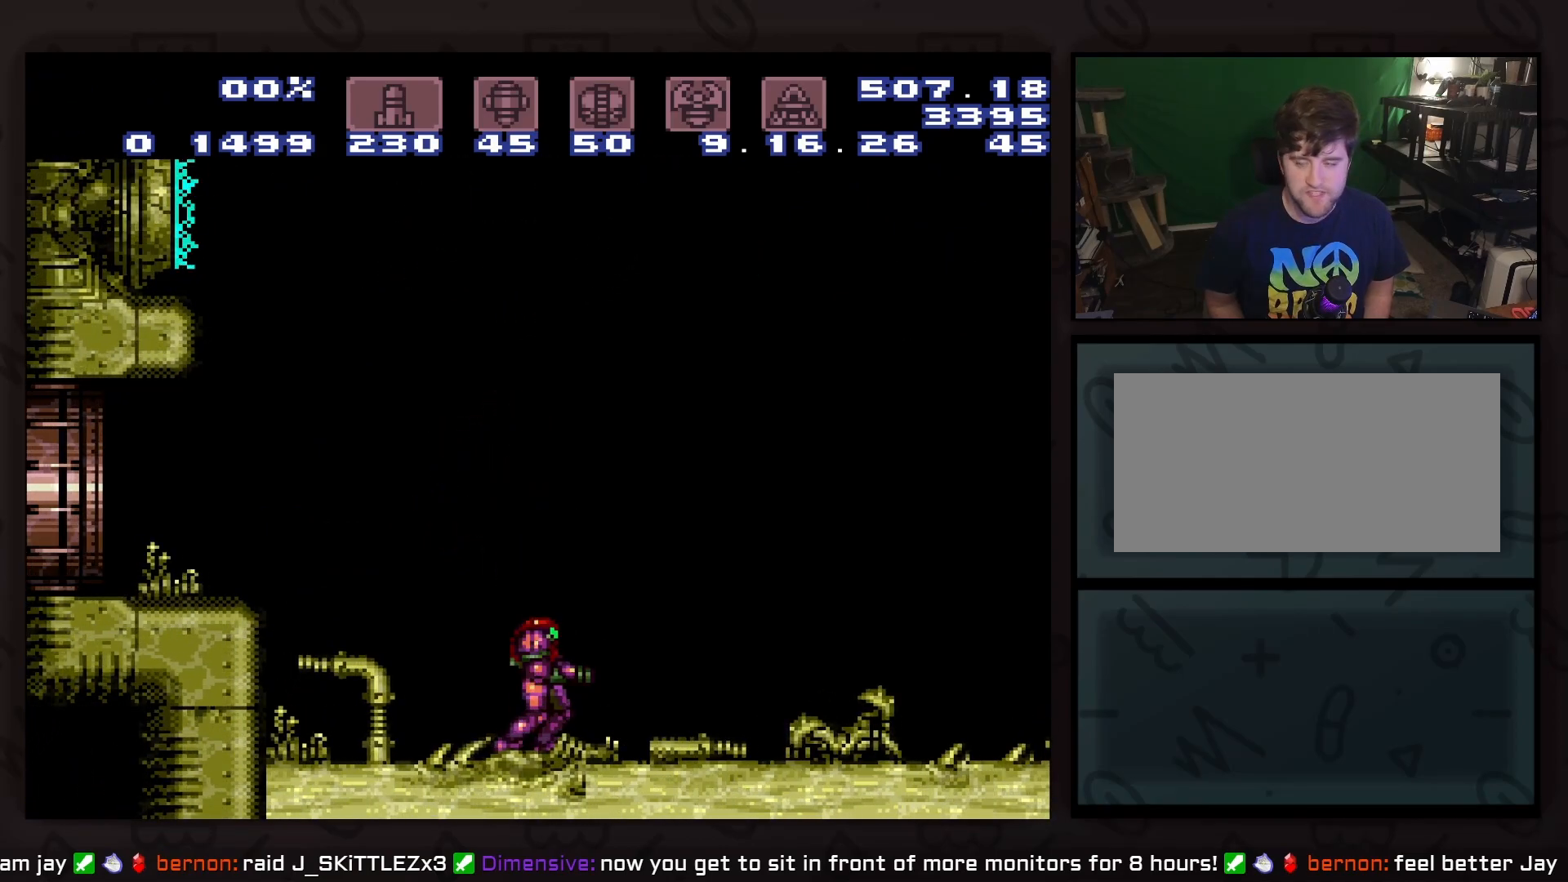
{"buttons": [], "events": [[317, "A", "down"], [433, "A", "up"]]}
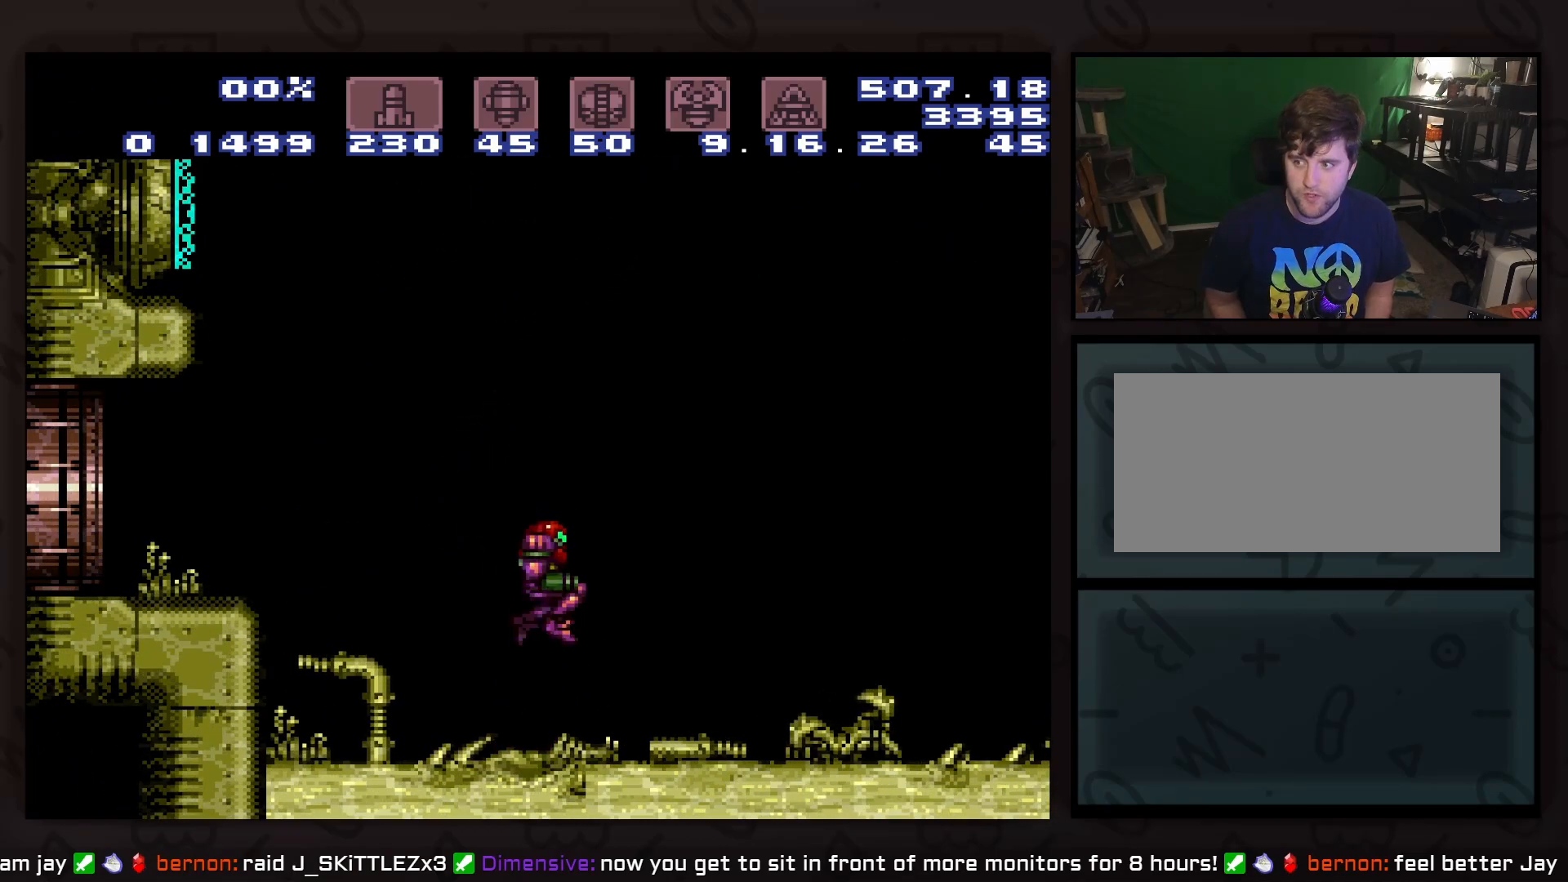
{"buttons": [], "events": [[317, "A", "down"], [367, "A", "up"]]}
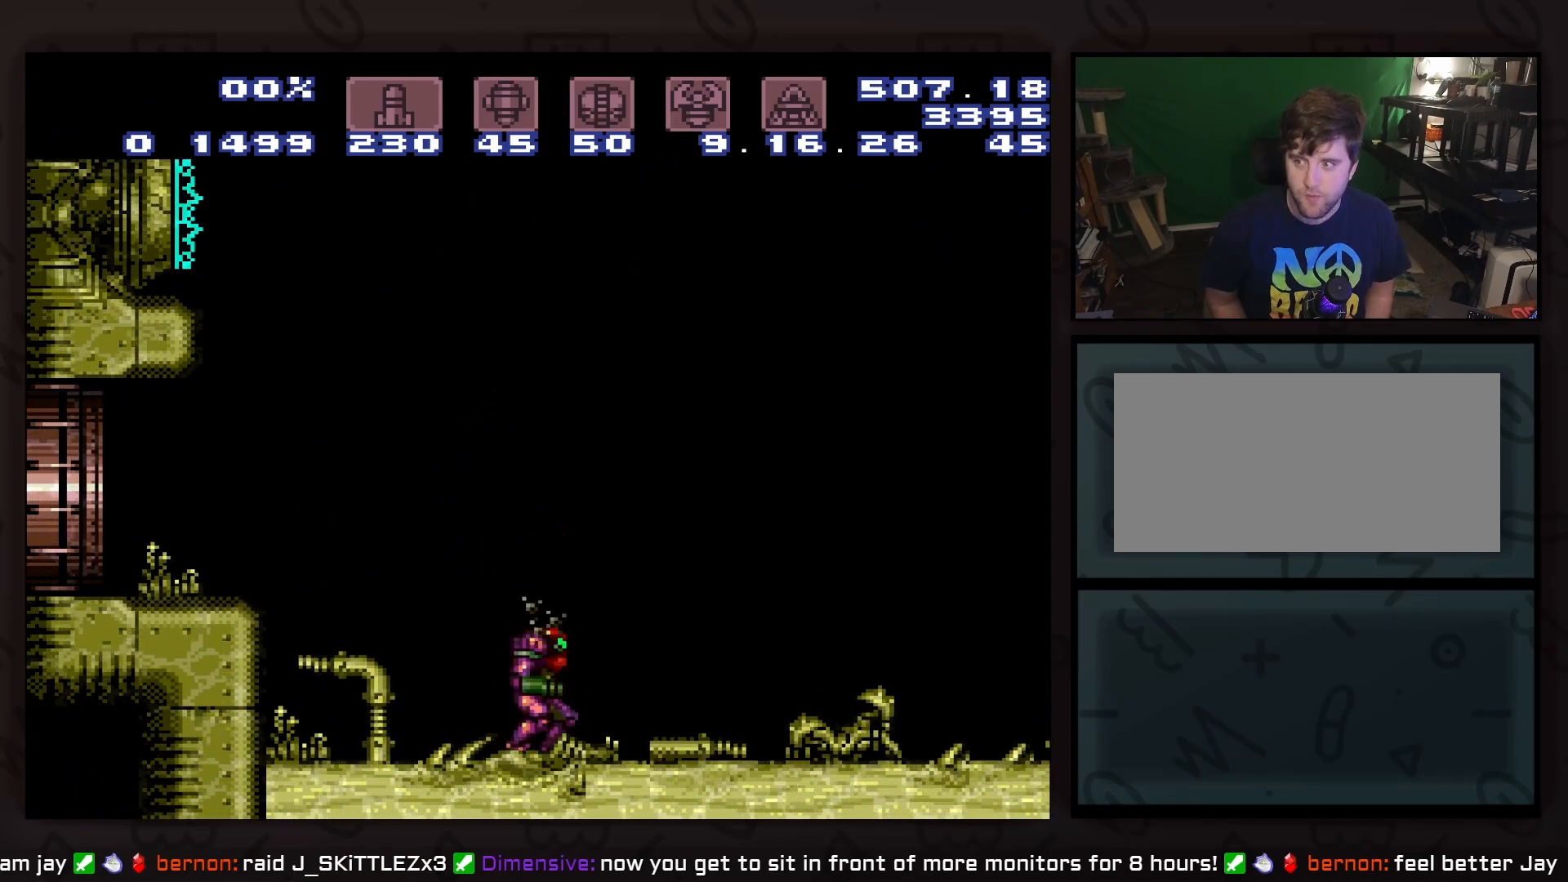
{"buttons": [], "events": [[250, "B", "down"], [317, "B", "up"]]}
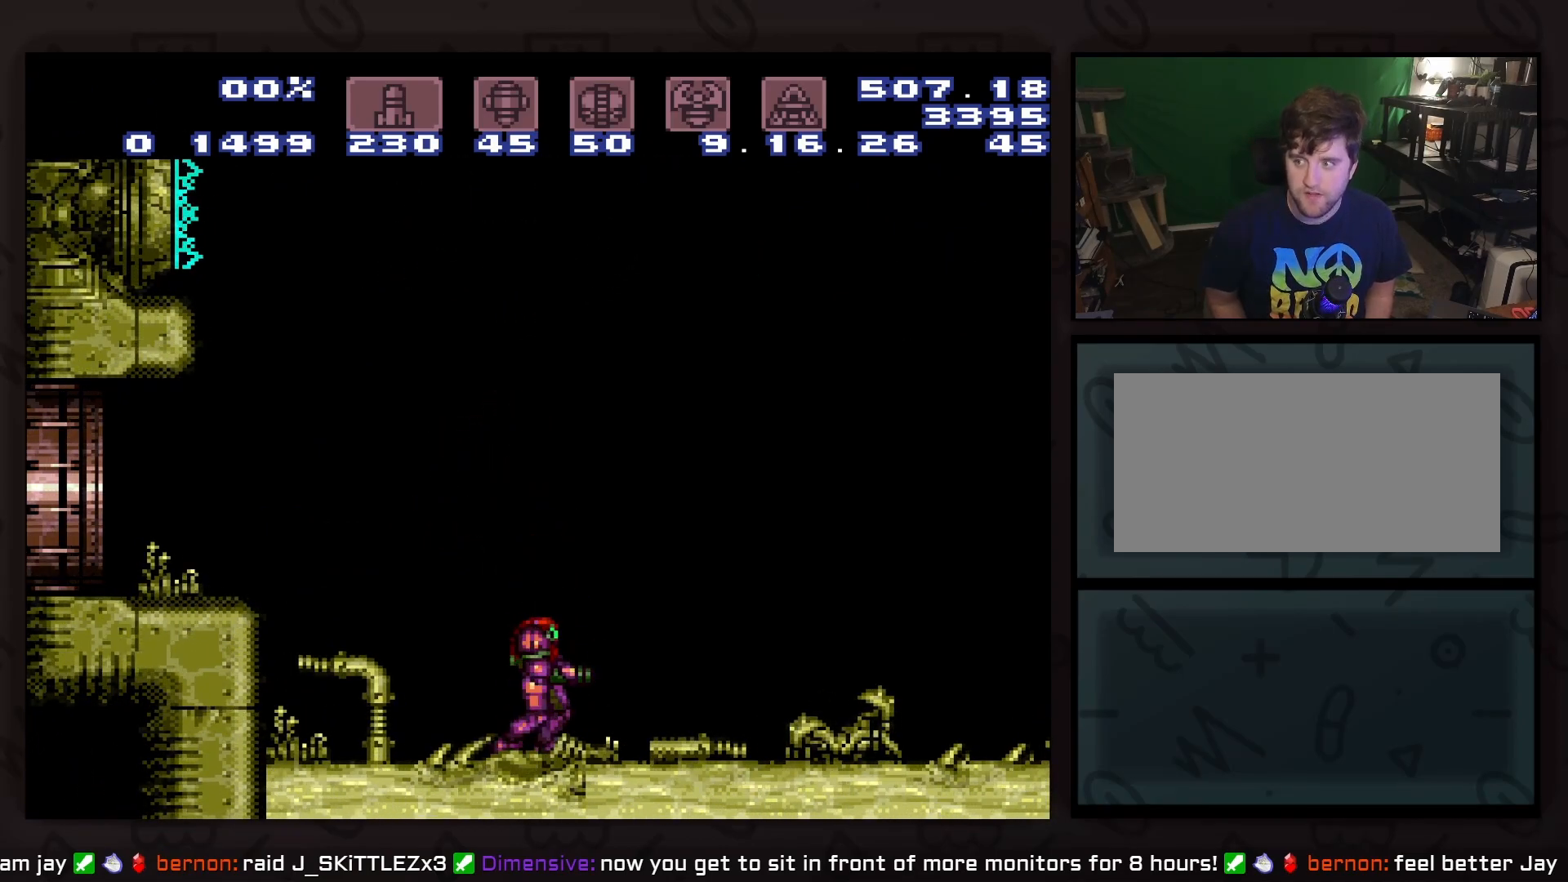
{"buttons": [], "events": [[200, "A", "down"], [267, "A", "up"]]}
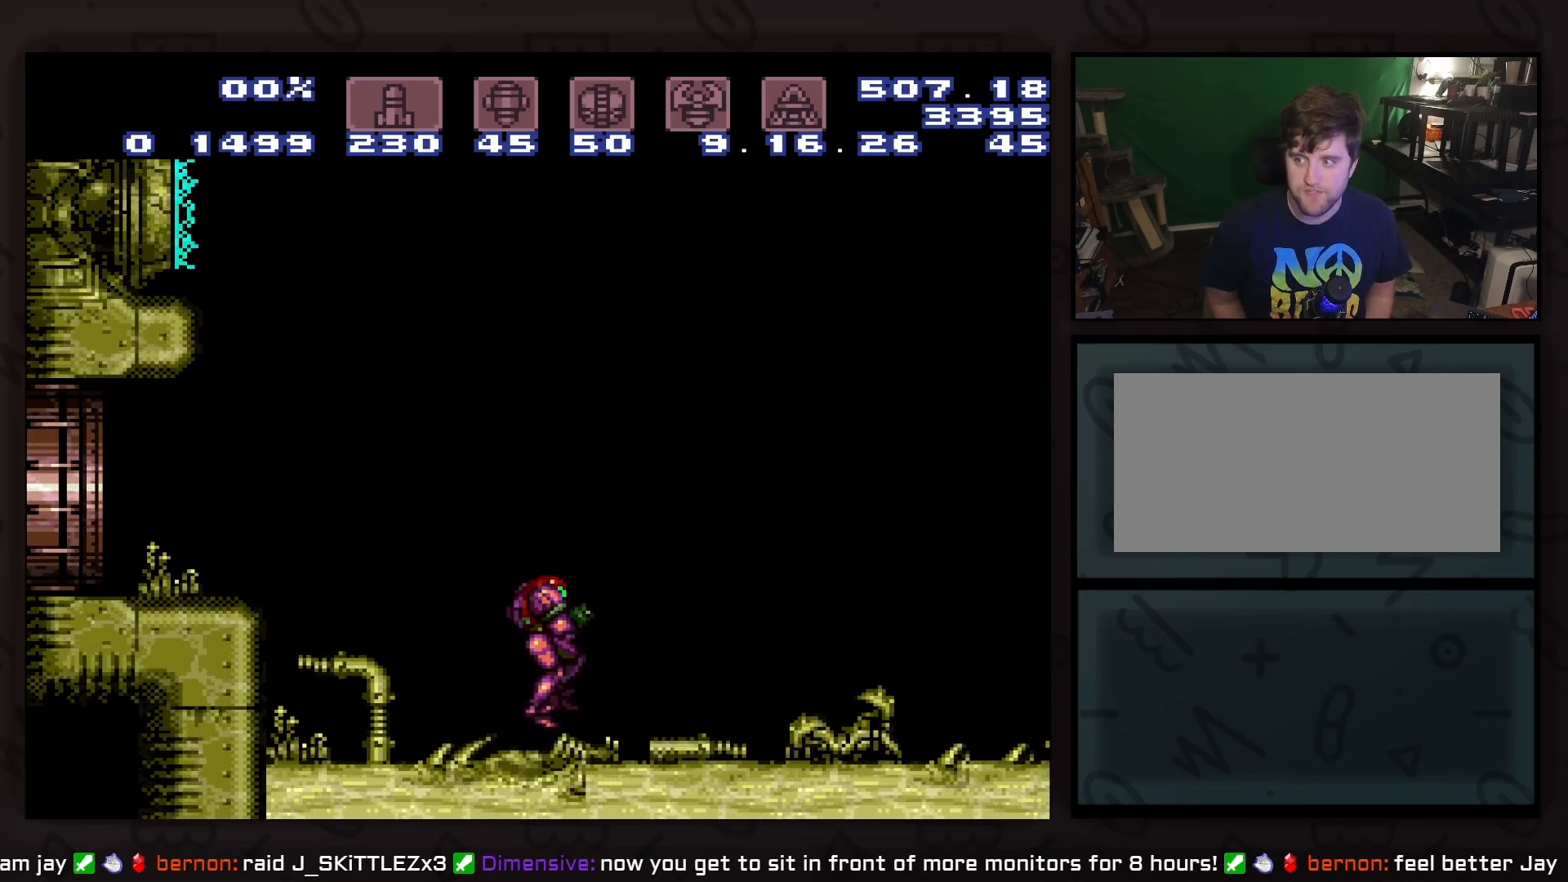
{"buttons": [], "events": [[200, "A", "down"], [317, "A", "up"]]}
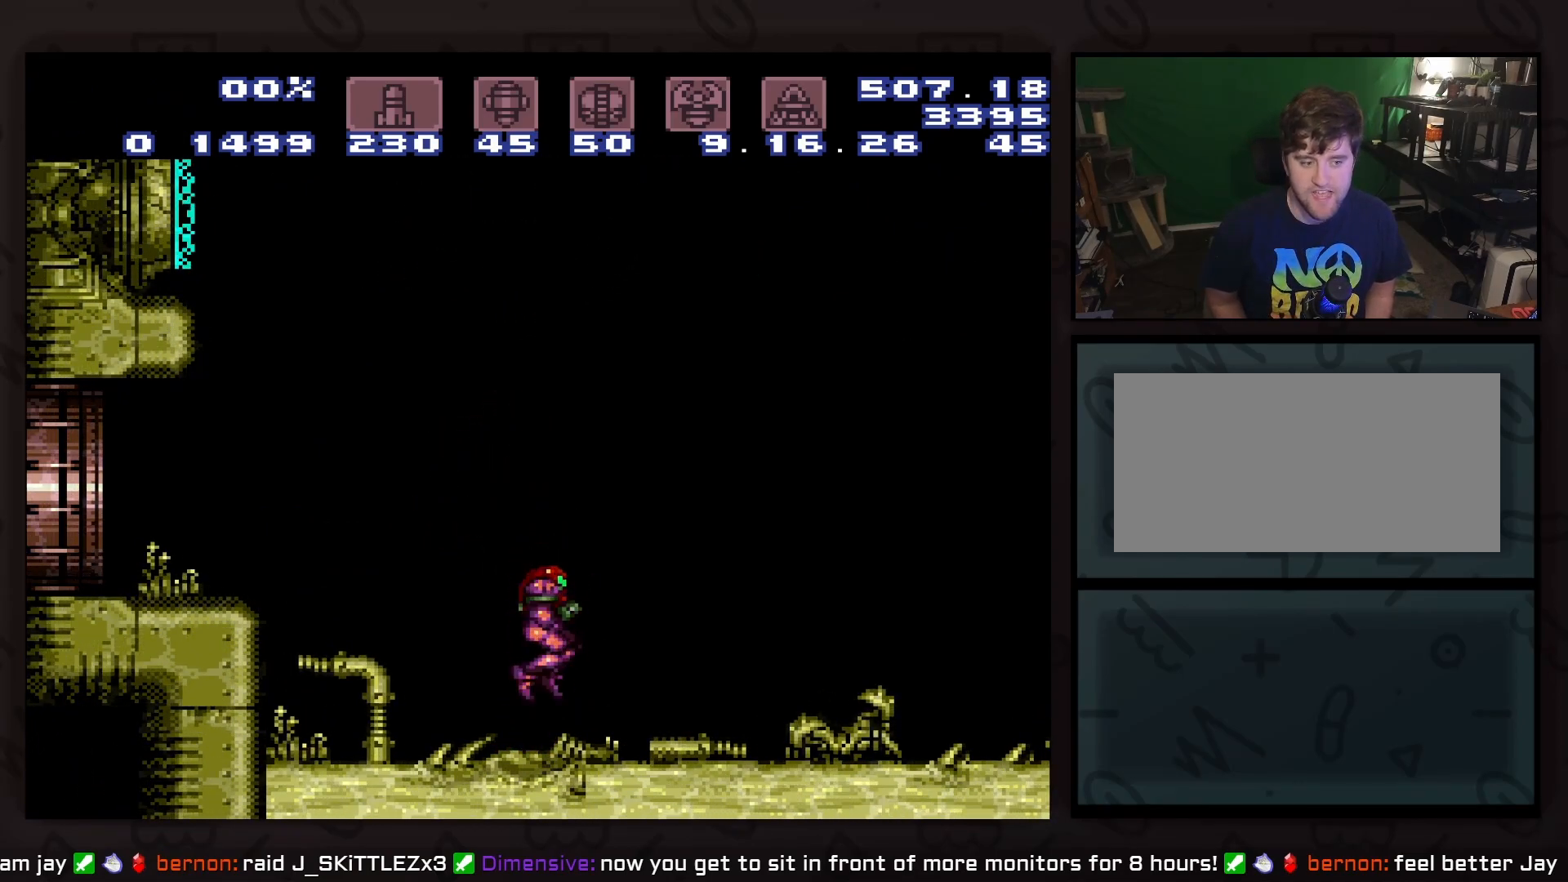
{"buttons": [], "events": [[267, "A", "down"], [333, "A", "up"]]}
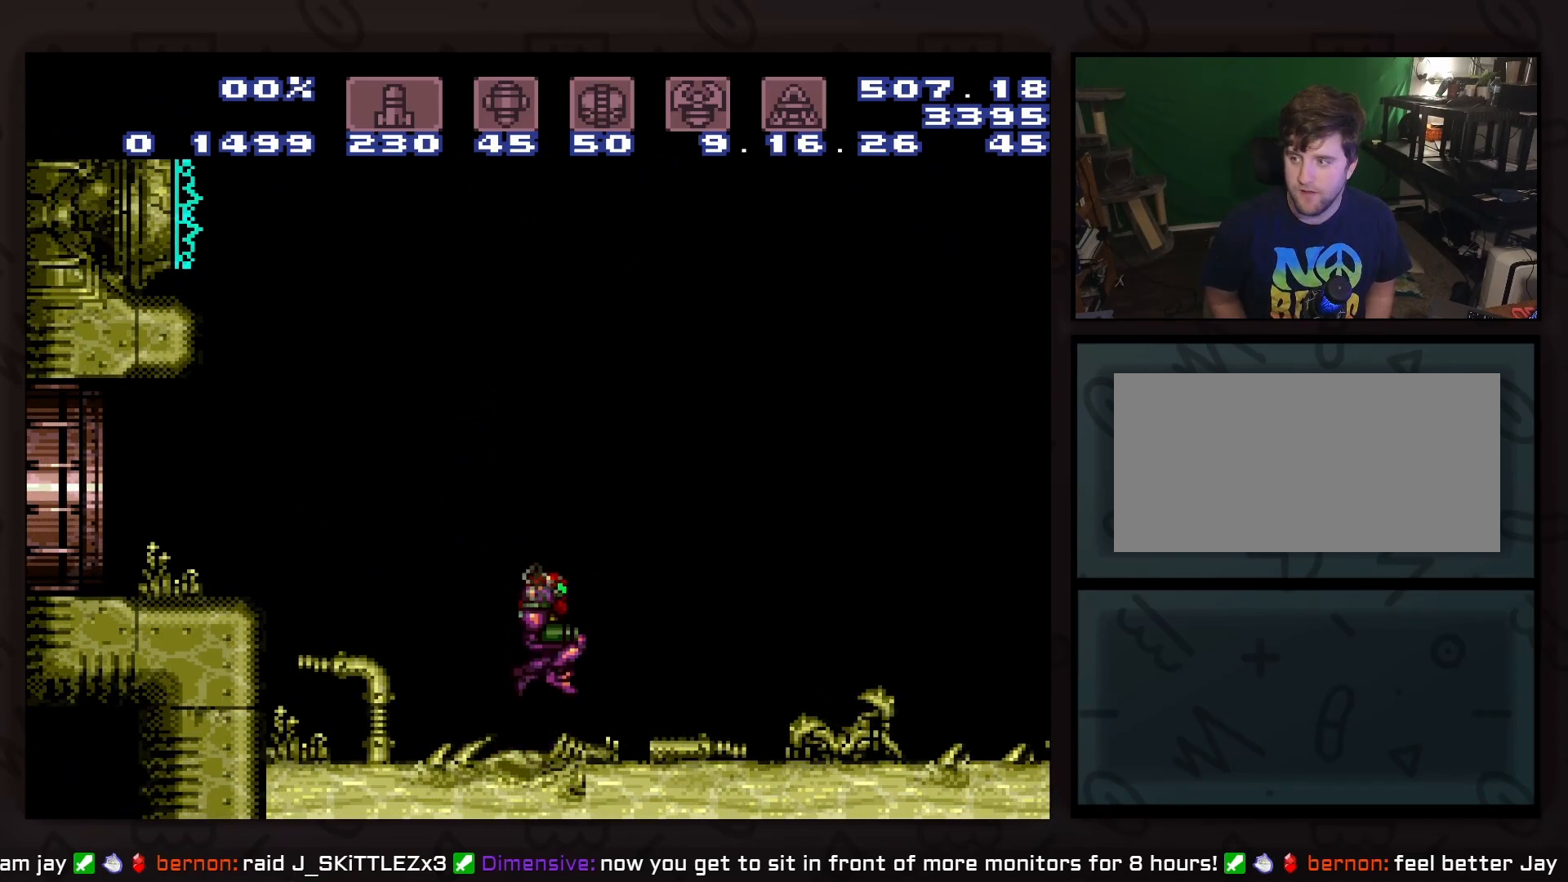
{"buttons": ["A"], "events": [[333, "A", "down"]]}
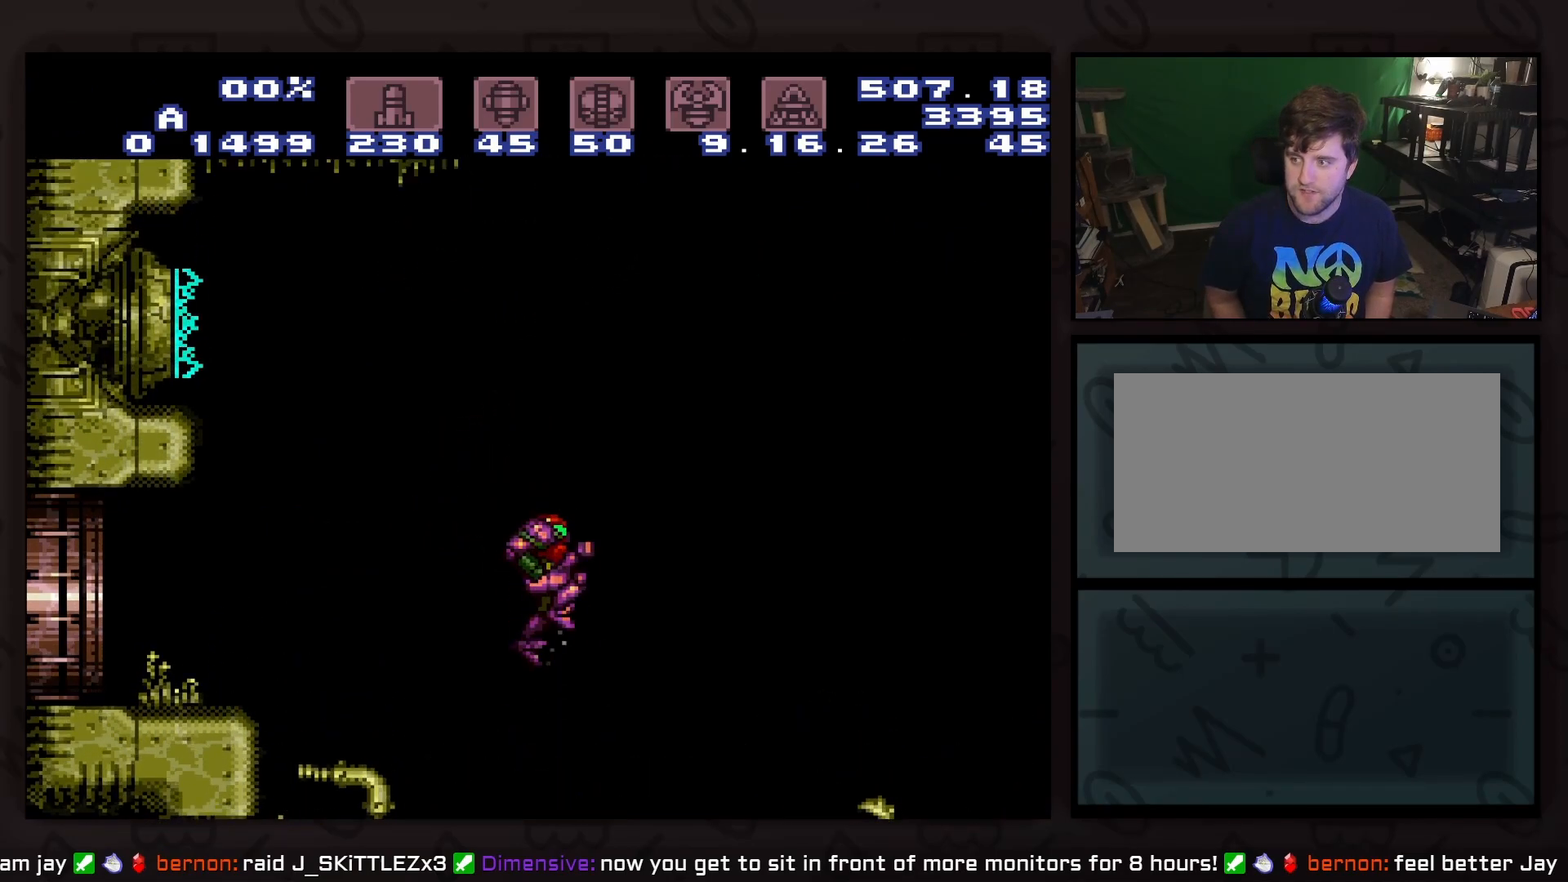
{"buttons": [], "events": [[83, "A", "up"]]}
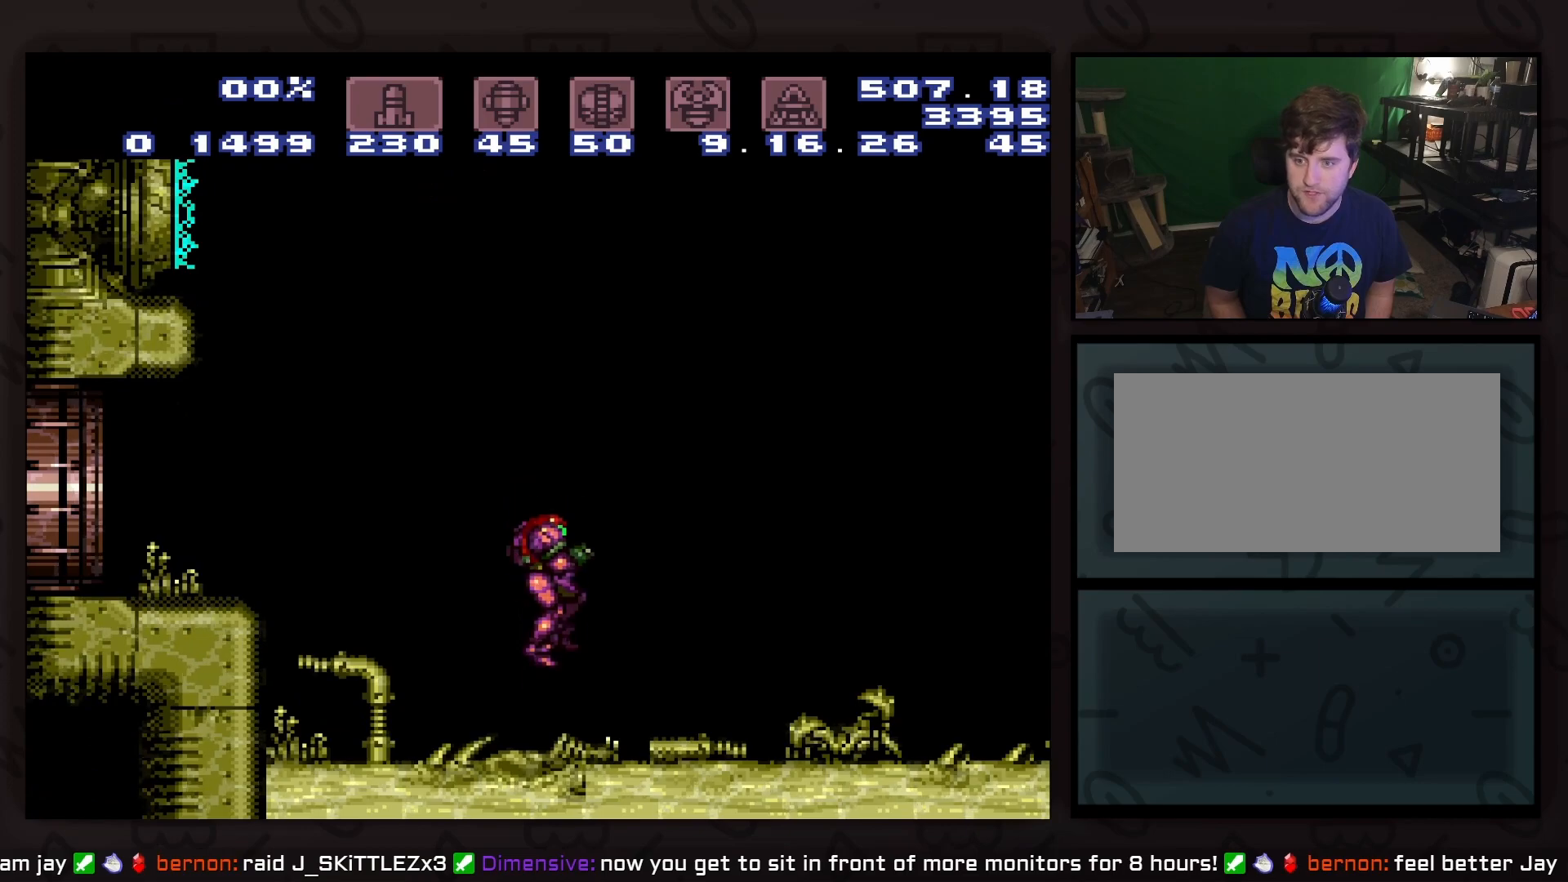
{"buttons": ["DPAD_LEFT"], "events": [[467, "DPAD_LEFT", "down"]]}
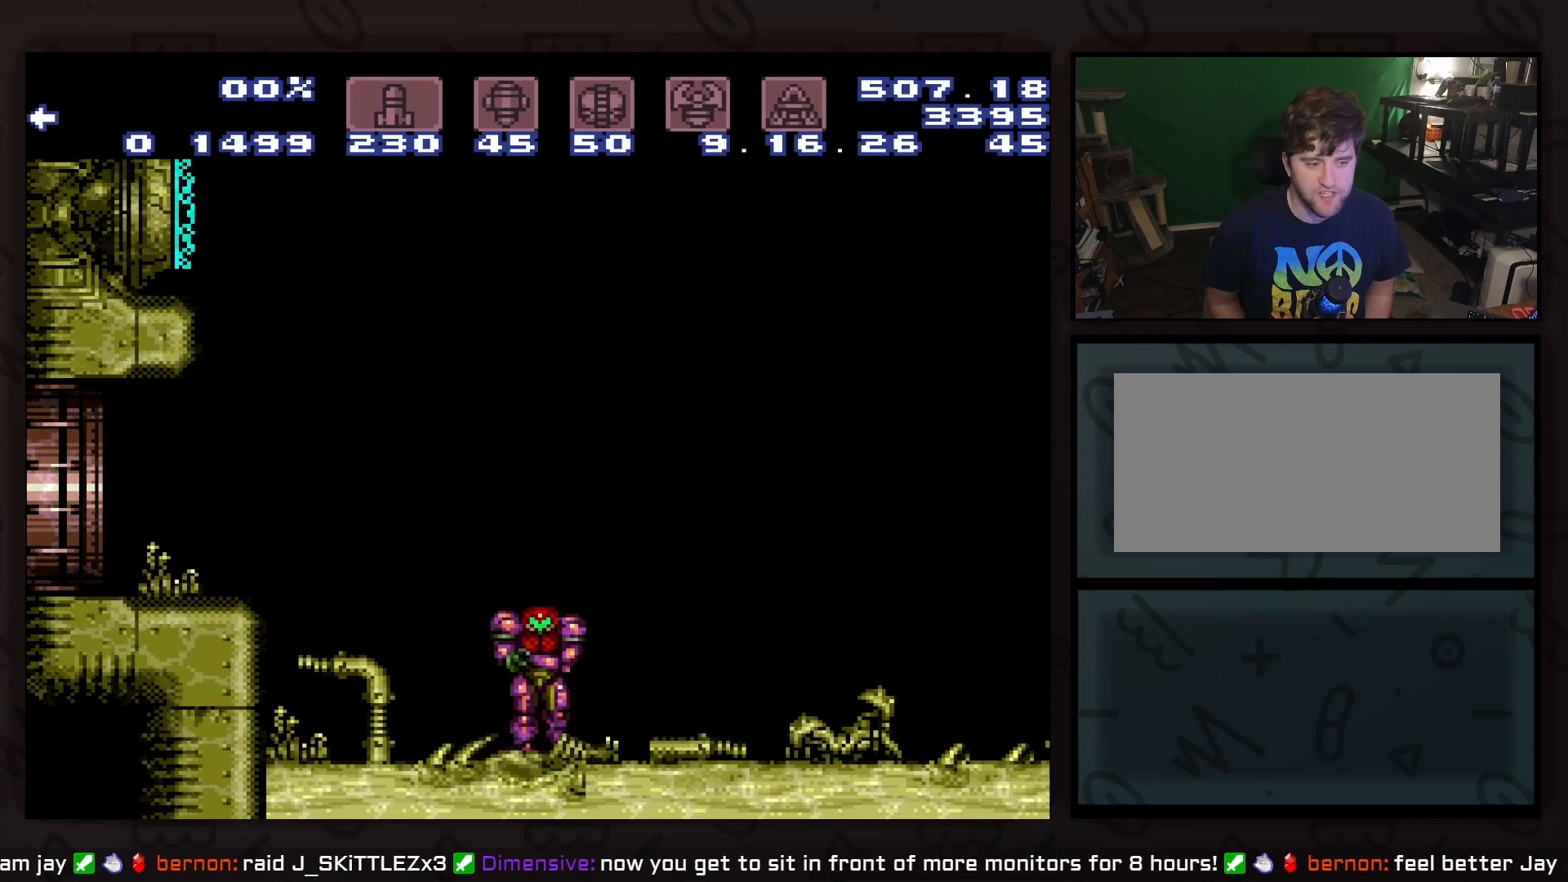
{"buttons": ["A"], "events": [[33, "DPAD_LEFT", "up"], [283, "A", "down"], [350, "DPAD_DOWN", "down"], [400, "DPAD_DOWN", "up"]]}
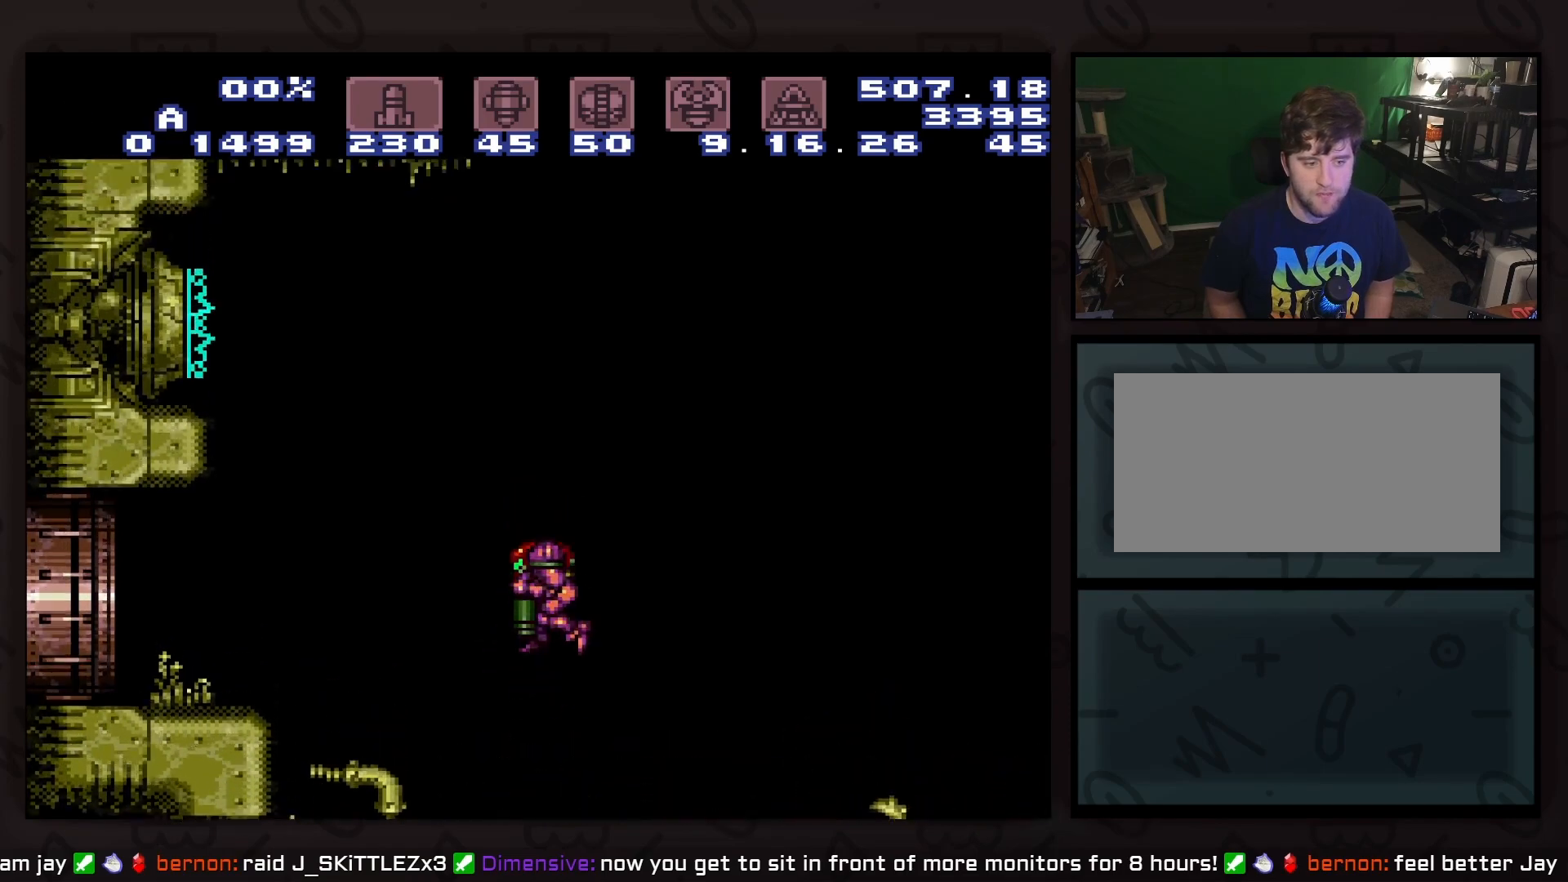
{"buttons": ["A", "X", "DPAD_DOWN", "DPAD_LEFT"], "events": [[33, "DPAD_DOWN", "down"], [100, "DPAD_DOWN", "up"], [150, "DPAD_DOWN", "down"], [150, "X", "down"], [350, "DPAD_DOWN", "up"], [350, "DPAD_LEFT", "down"], [350, "X", "up"], [417, "DPAD_DOWN", "down"], [483, "X", "down"]]}
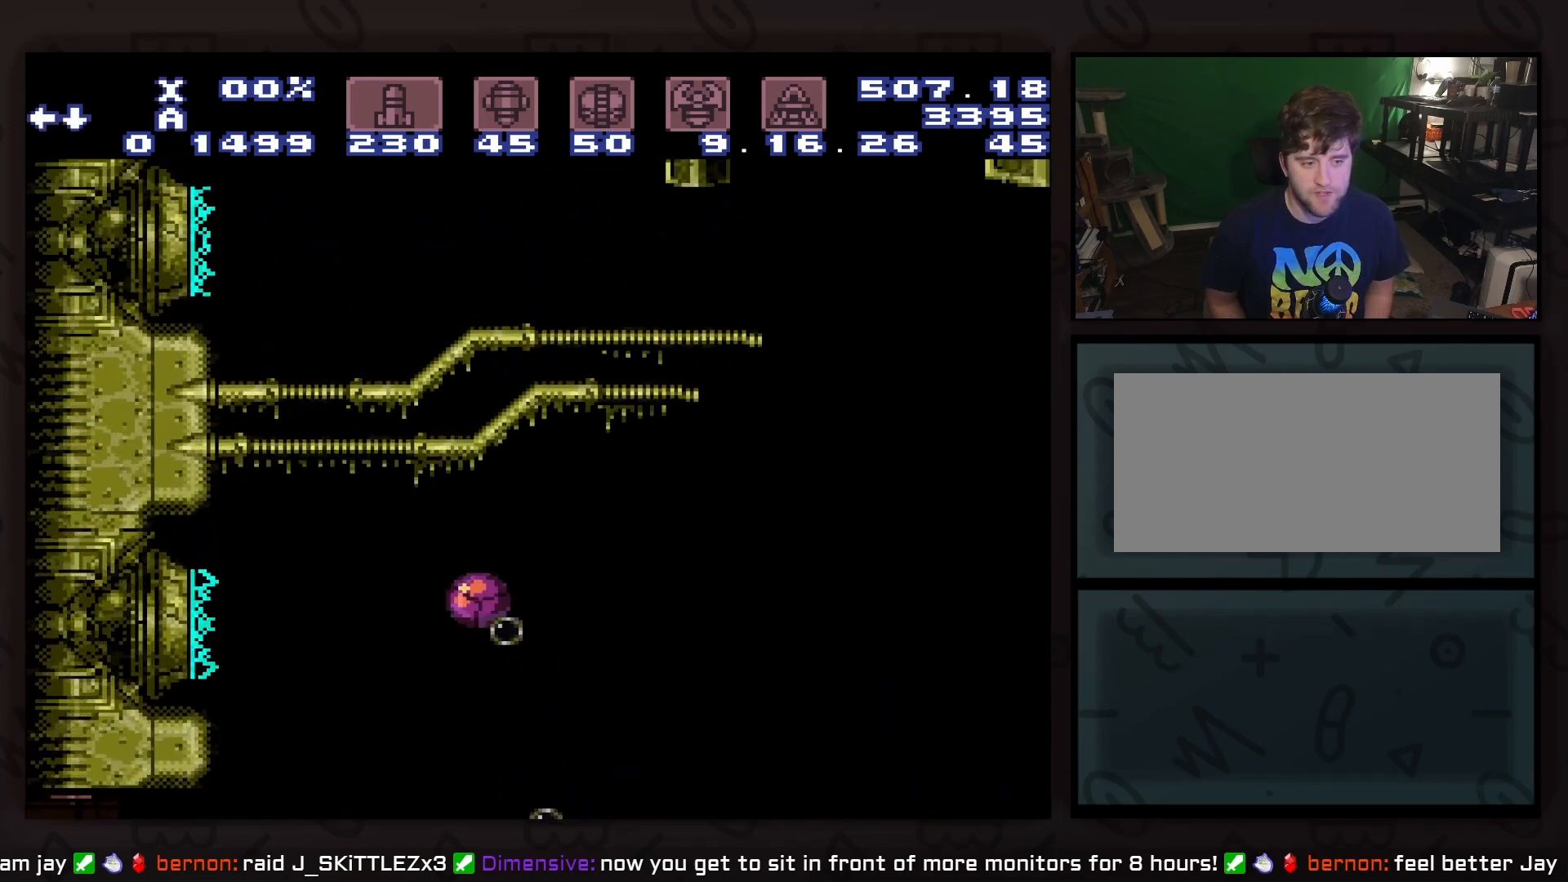
{"buttons": ["A", "X", "DPAD_DOWN", "DPAD_LEFT"], "events": [[100, "X", "up"], [167, "X", "down"], [283, "X", "up"], [350, "X", "down"], [417, "X", "up"], [483, "X", "down"]]}
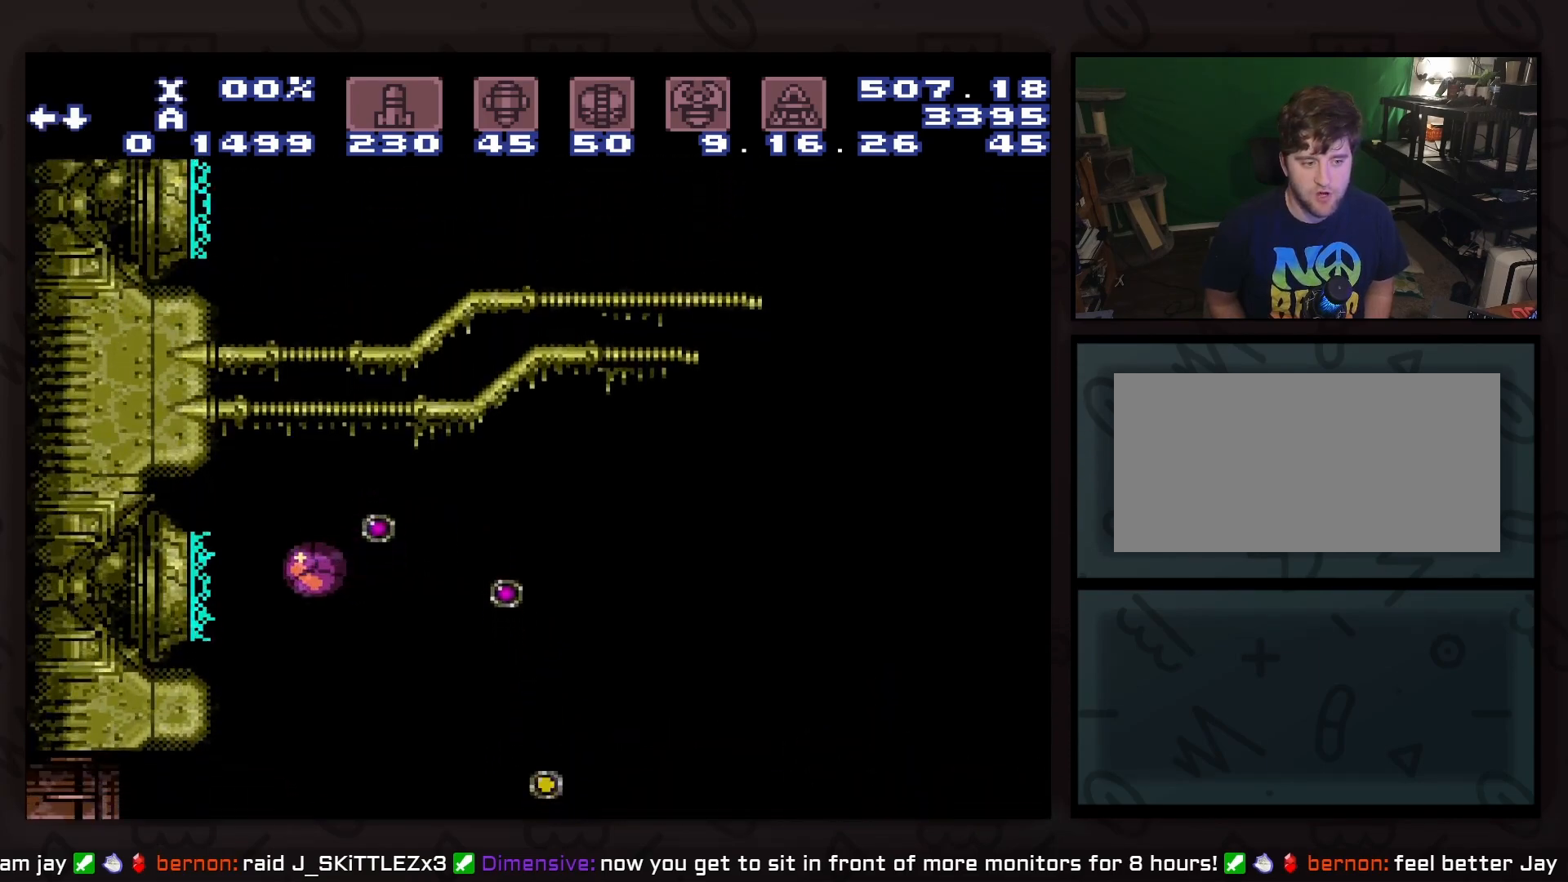
{"buttons": ["DPAD_DOWN", "DPAD_RIGHT"], "events": [[33, "A", "up"], [117, "A", "down"], [117, "X", "up"], [167, "A", "up"], [167, "DPAD_LEFT", "up"], [167, "X", "down"], [300, "DPAD_RIGHT", "down"], [300, "X", "up"]]}